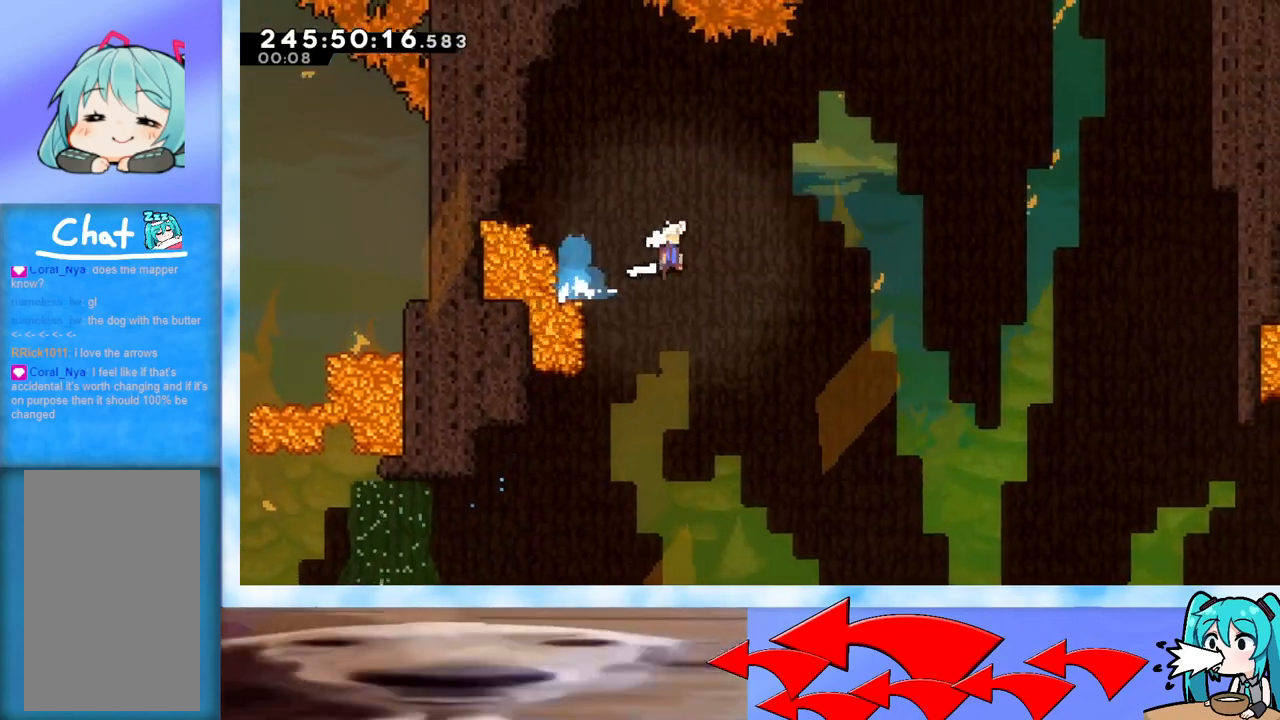
Gameplay with keyboard; each line is a JSON object with the keys held at the frame after it. "events" lists presses ("down") and releases ("up") of "dash", "demo", "down", "grab", "j2", "jump", "left", "pause", "right" and "up" between this image and that frame as [ms after this image, input, new state], when the widget could be followed in between. No other keys are recorded. Mouse input is not recorded. Key names are as the overlay labels them; some are game actions (e.g. jump) rather than physical keys.
{"keys": ["right", "up"], "events": [[484, "jump", "up"]]}
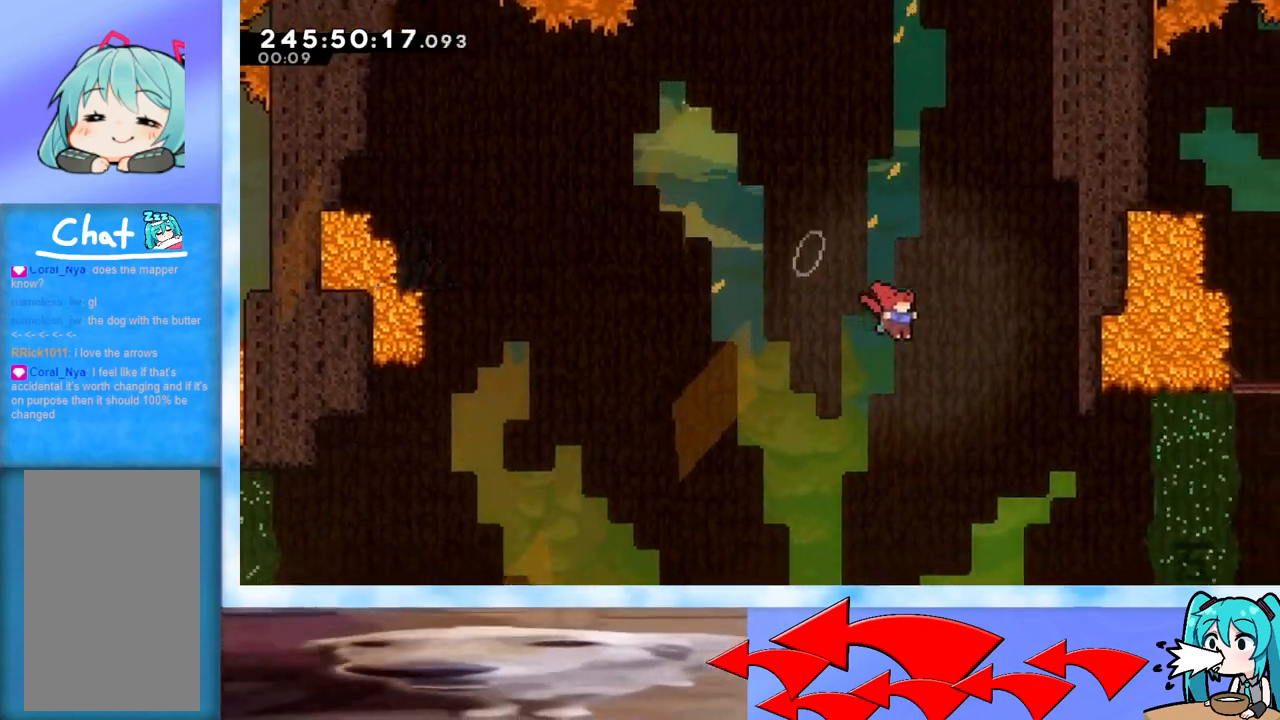
{"keys": ["jump"], "events": [[83, "dash", "down"], [133, "dash", "up"], [233, "grab", "down"], [467, "grab", "up"], [467, "right", "up"], [467, "up", "up"], [500, "jump", "down"]]}
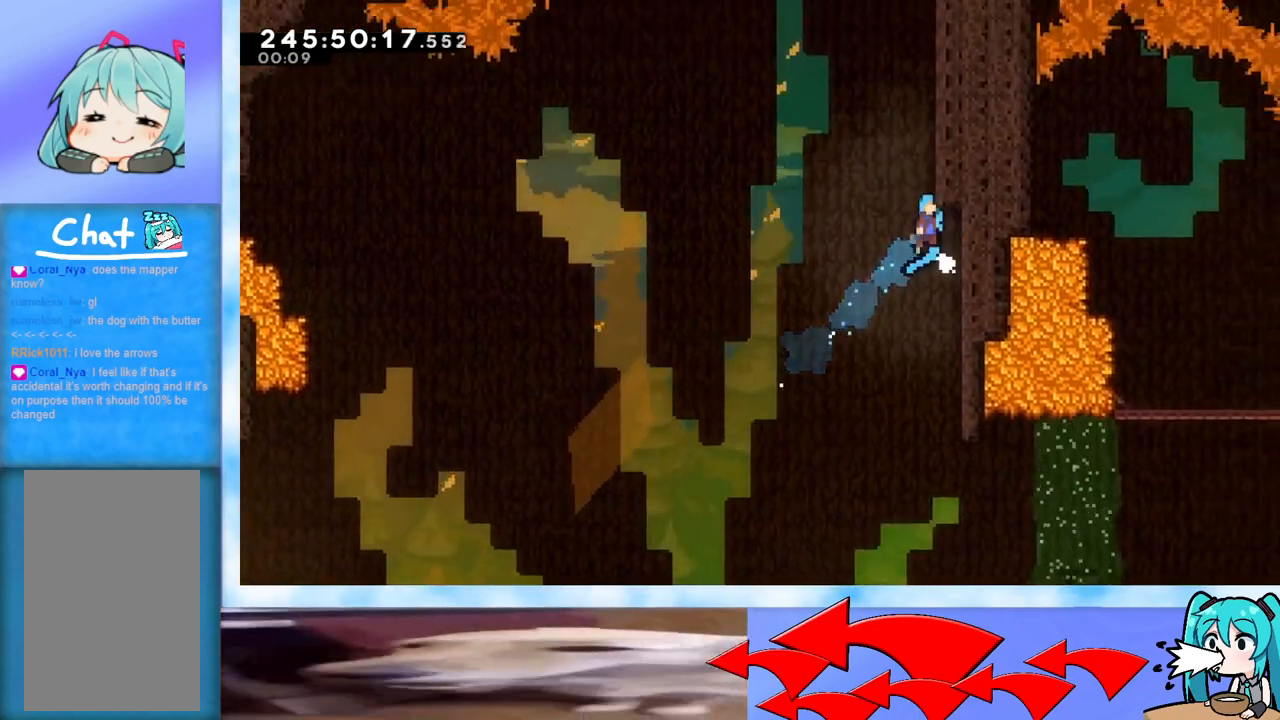
{"keys": ["grab", "jump"], "events": [[50, "grab", "down"], [100, "right", "down"], [301, "j2", "down"], [334, "right", "up"], [434, "j2", "up"]]}
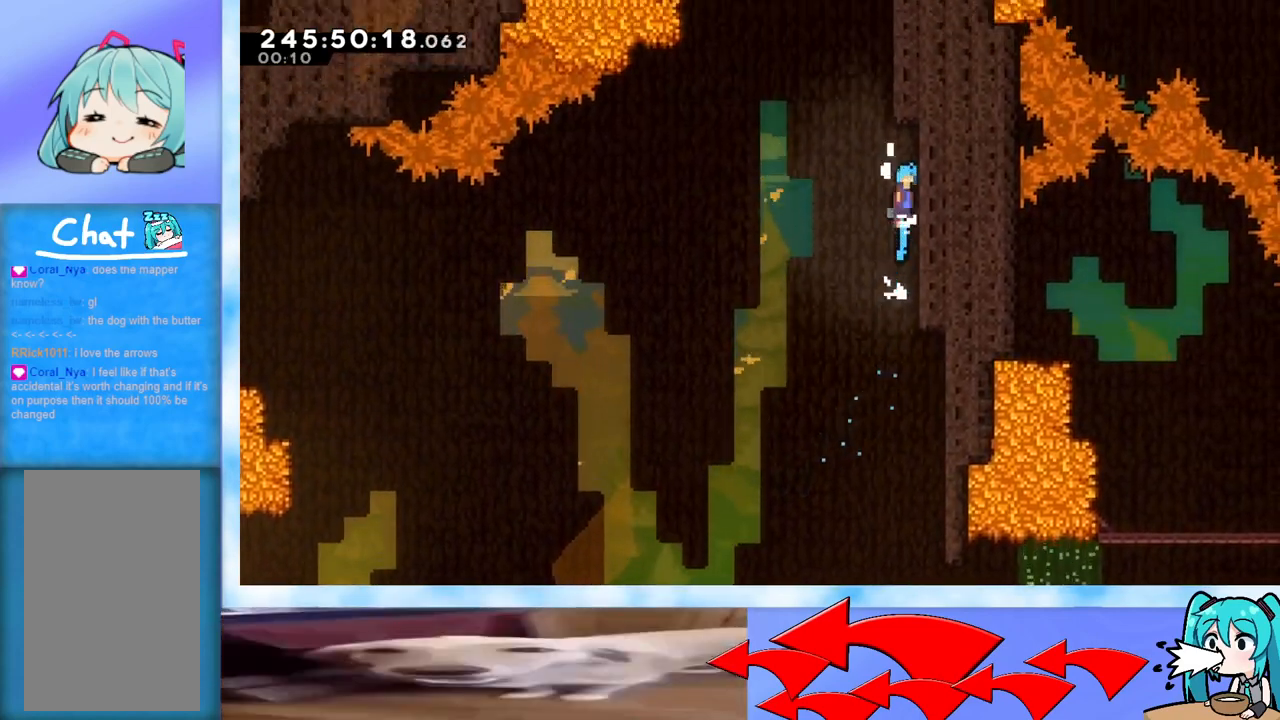
{"keys": ["grab", "jump", "right"], "events": [[33, "j2", "down"], [117, "j2", "up"], [117, "jump", "up"], [167, "grab", "up"], [217, "jump", "down"], [267, "grab", "down"], [267, "right", "down"]]}
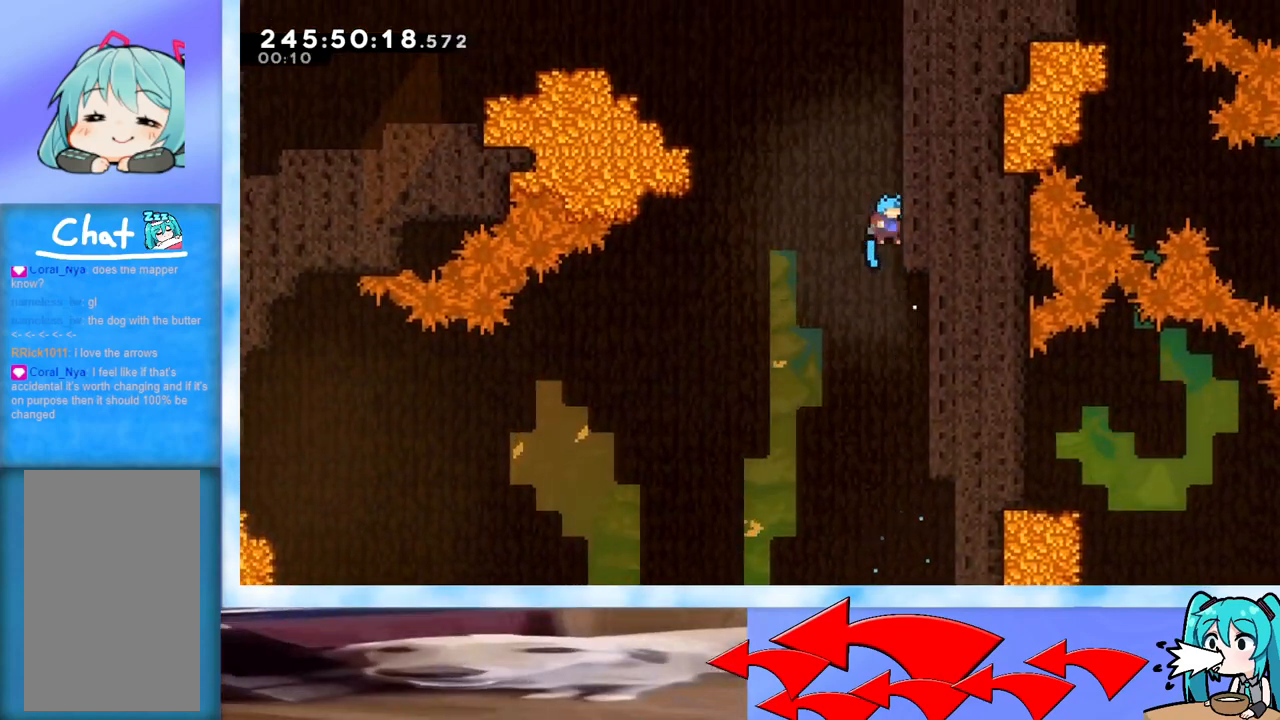
{"keys": ["grab", "jump"], "events": [[50, "j2", "down"], [100, "right", "up"], [167, "j2", "up"], [267, "j2", "down"], [417, "j2", "up"]]}
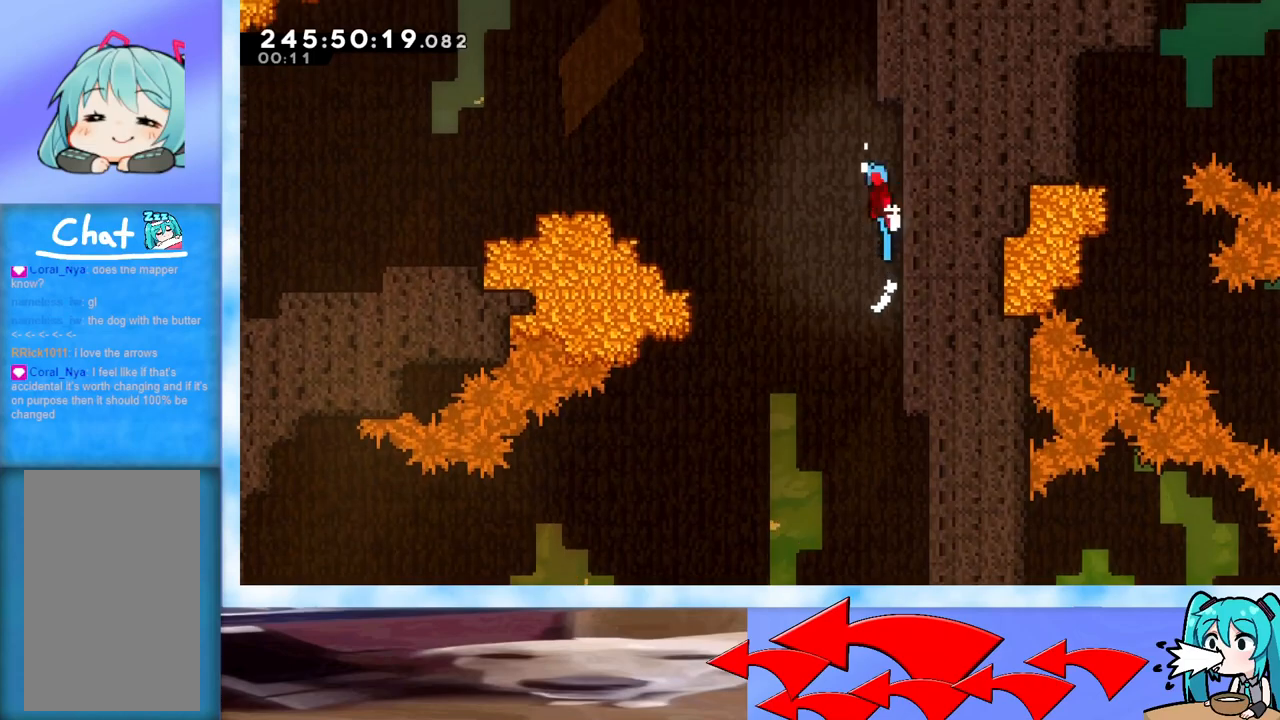
{"keys": ["left"], "events": [[16, "j2", "down"], [16, "left", "down"], [350, "grab", "up"], [350, "j2", "up"], [383, "jump", "up"]]}
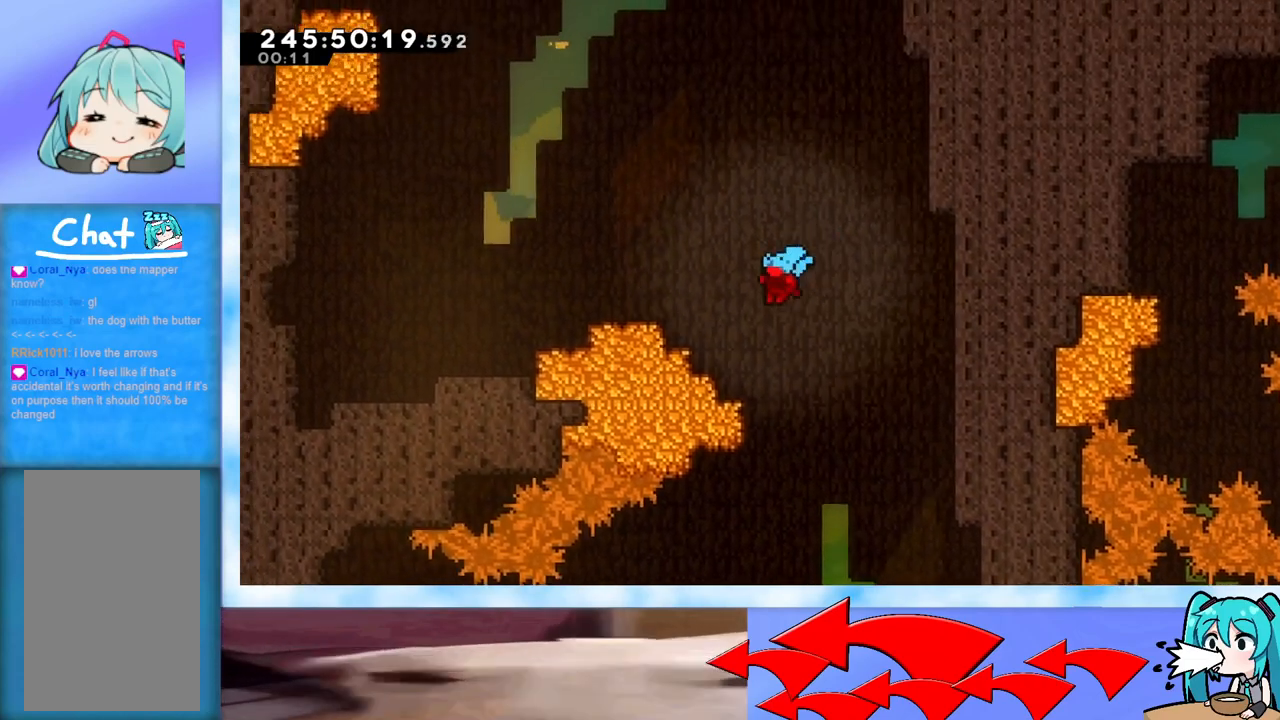
{"keys": ["grab", "jump", "right"], "events": [[117, "left", "up"], [200, "down", "down"], [200, "left", "down"], [267, "dash", "down"], [351, "down", "up"], [351, "left", "up"], [351, "right", "down"], [401, "dash", "up"], [434, "jump", "down"], [484, "grab", "down"]]}
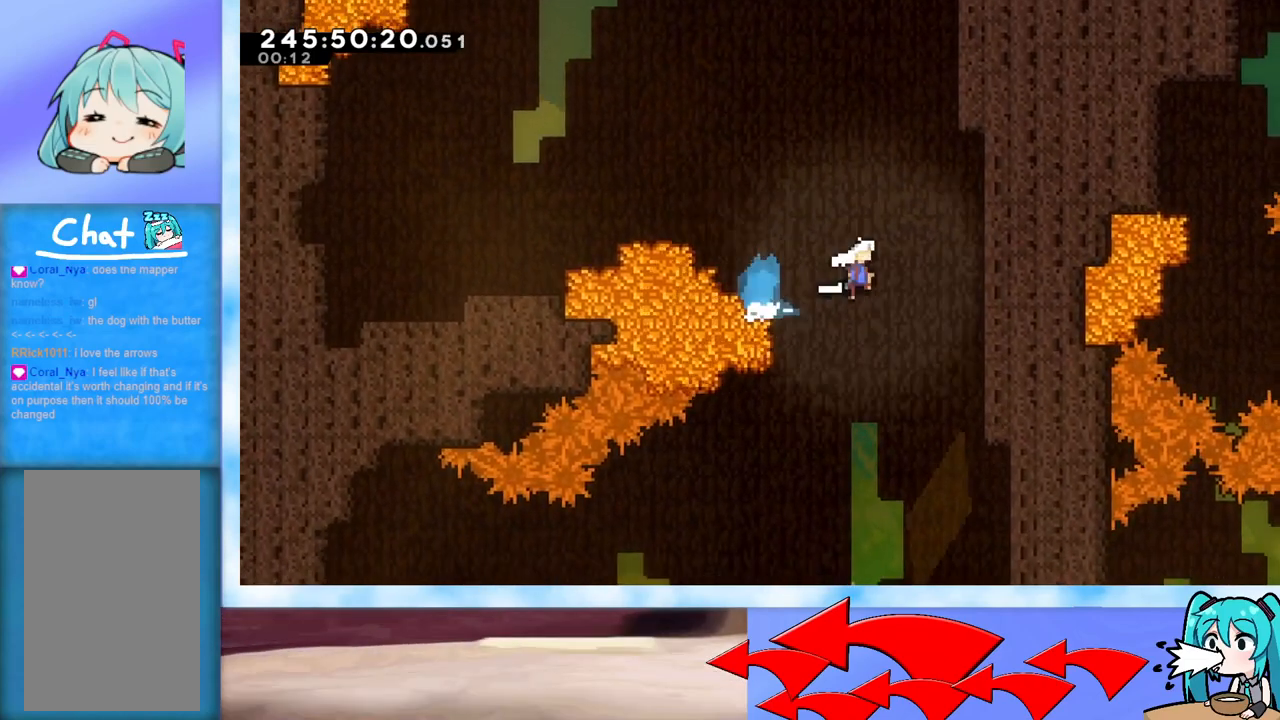
{"keys": ["grab", "jump"], "events": [[184, "j2", "down"], [234, "right", "up"], [367, "j2", "up"], [417, "grab", "up"], [417, "jump", "up"], [451, "jump", "down"], [501, "grab", "down"]]}
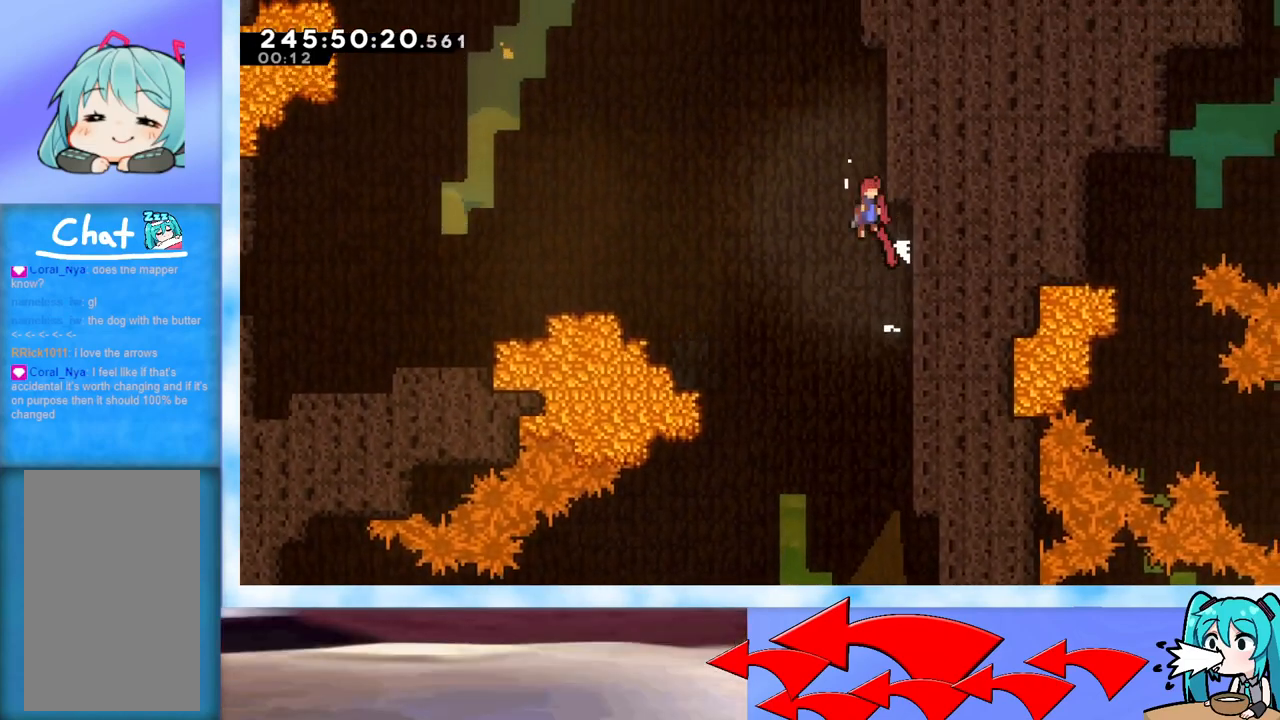
{"keys": ["jump"], "events": [[50, "right", "down"], [283, "j2", "down"], [333, "right", "up"], [433, "grab", "up"], [433, "j2", "up"], [433, "jump", "up"], [483, "jump", "down"]]}
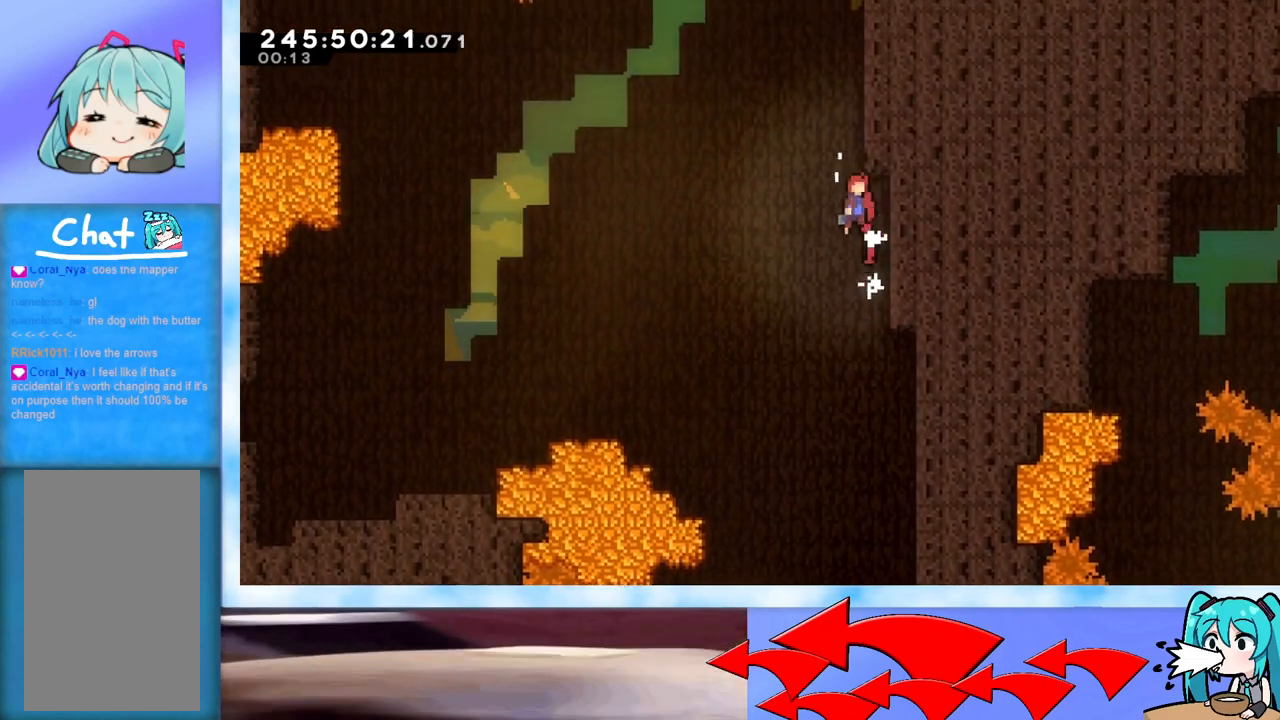
{"keys": ["grab", "j2", "jump"], "events": [[67, "grab", "down"], [117, "right", "down"], [350, "j2", "down"], [434, "right", "up"]]}
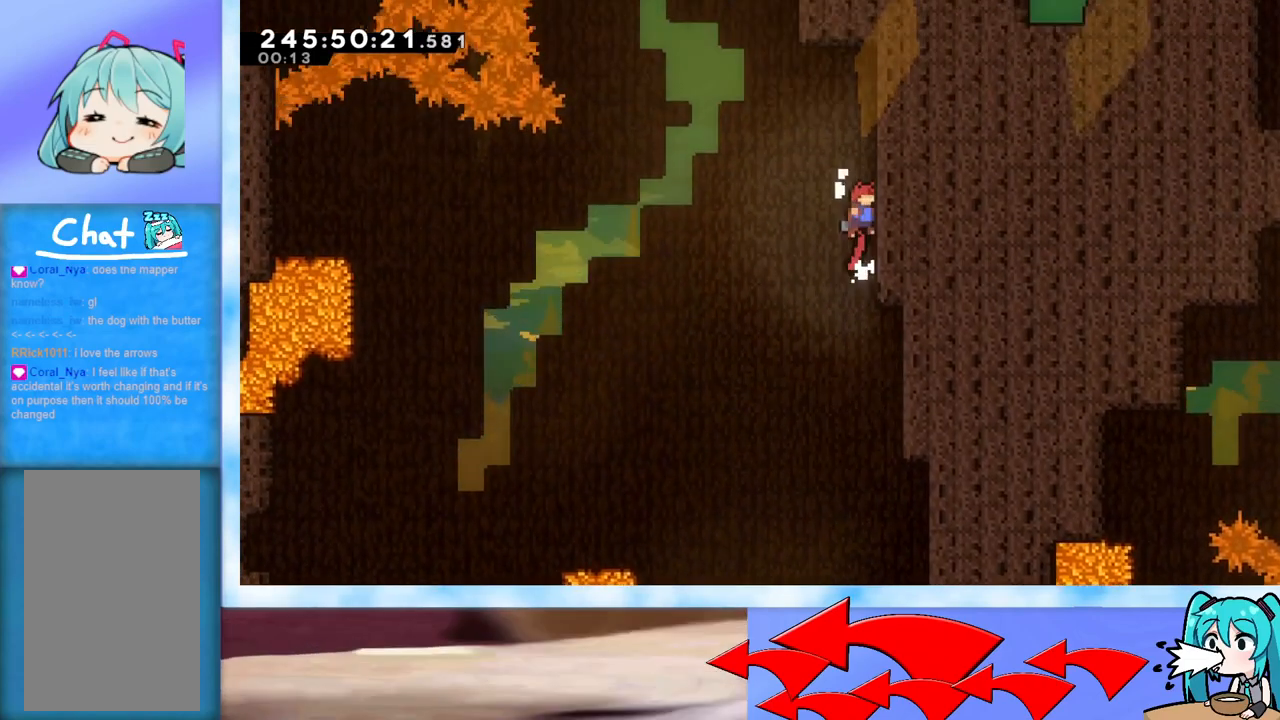
{"keys": ["jump", "right"], "events": [[33, "grab", "up"], [33, "j2", "up"], [33, "jump", "up"], [83, "jump", "down"], [183, "right", "down"]]}
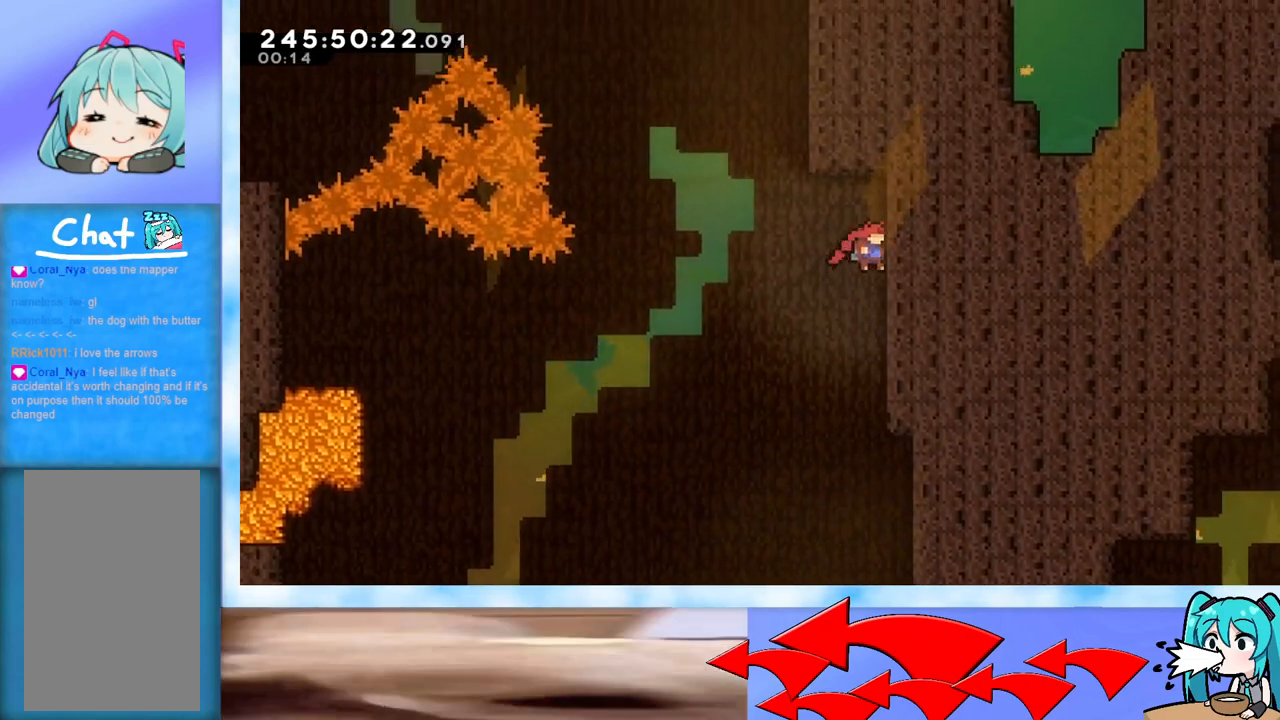
{"keys": ["j2", "jump", "right"], "events": [[17, "jump", "up"], [50, "jump", "down"], [50, "left", "down"], [50, "right", "up"], [200, "left", "up"], [250, "j2", "down"], [384, "right", "down"]]}
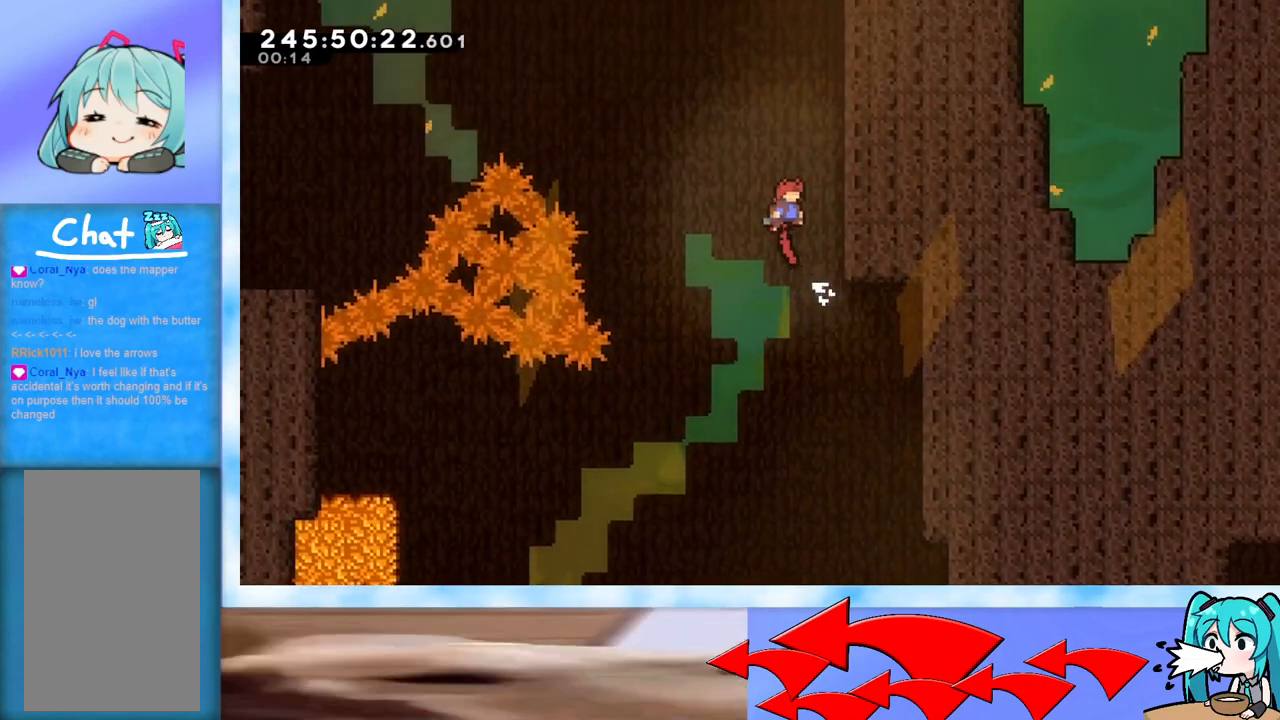
{"keys": ["jump"], "events": [[116, "j2", "up"], [166, "grab", "down"], [250, "j2", "down"], [350, "right", "up"], [450, "j2", "up"], [500, "grab", "up"]]}
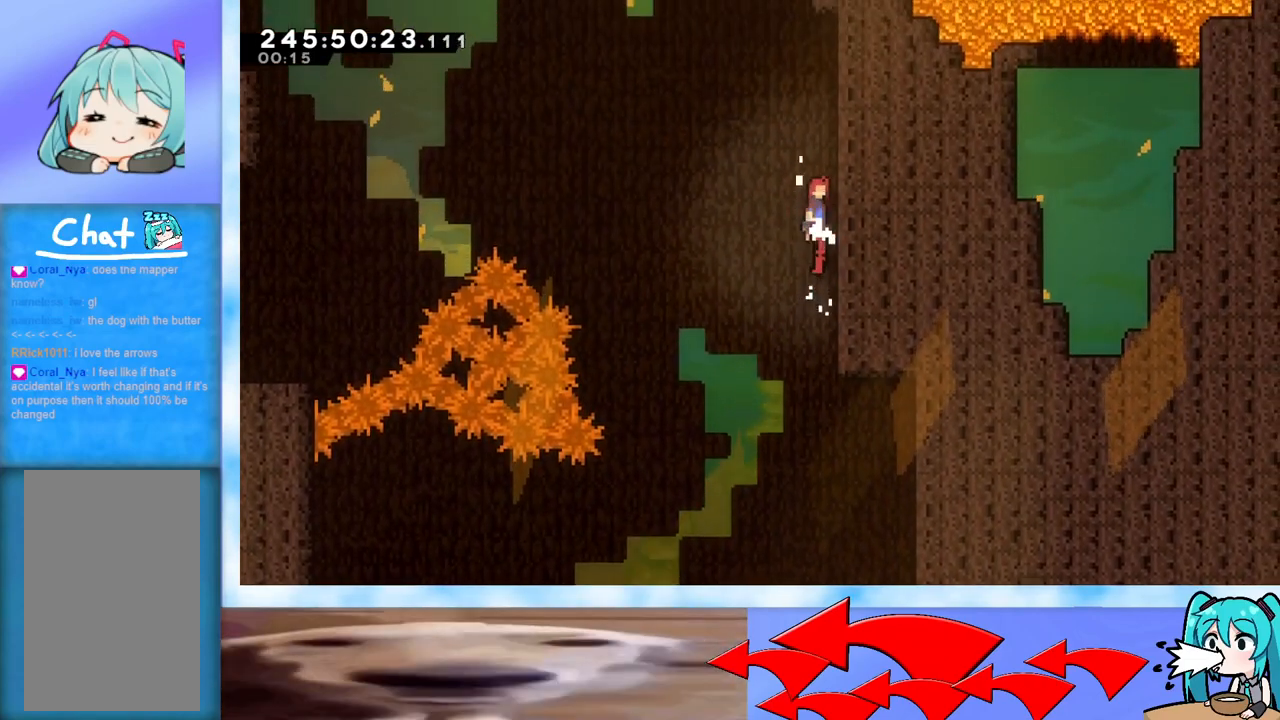
{"keys": ["jump"], "events": [[134, "right", "down"], [417, "jump", "up"], [451, "jump", "down"], [451, "right", "up"]]}
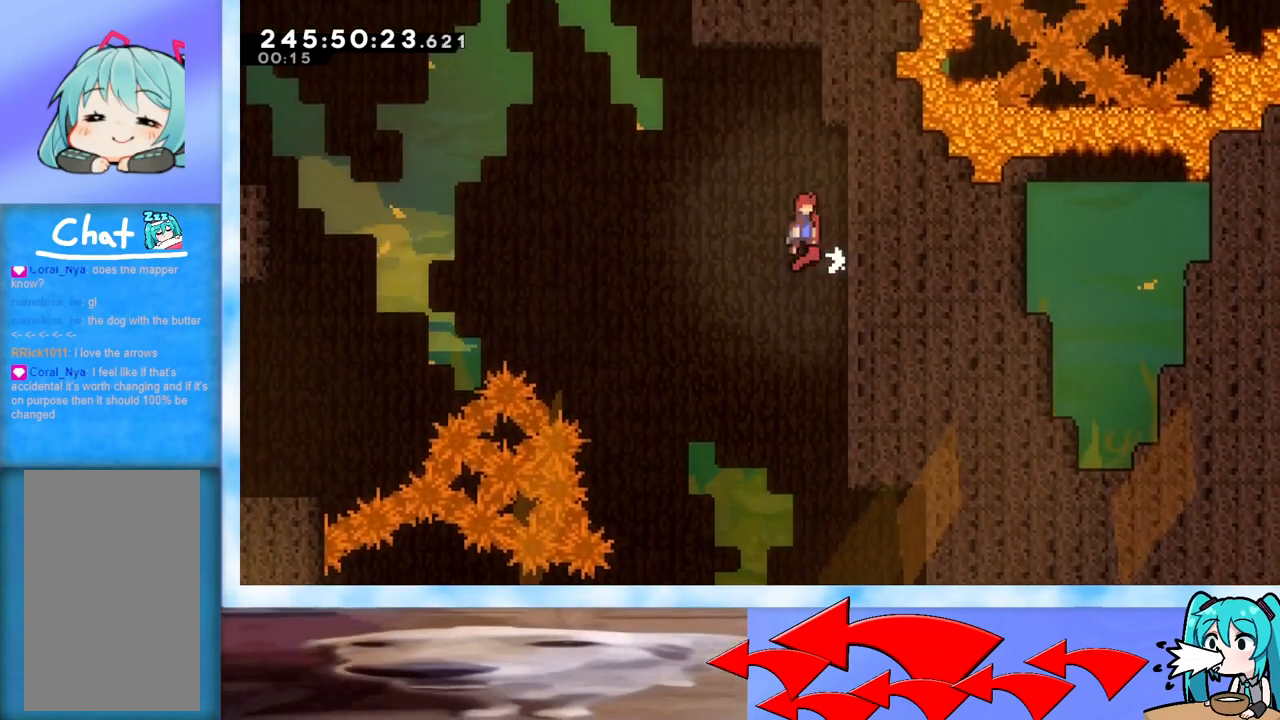
{"keys": ["jump", "left"], "events": [[50, "right", "down"], [333, "jump", "up"], [383, "jump", "down"], [383, "left", "down"], [383, "right", "up"]]}
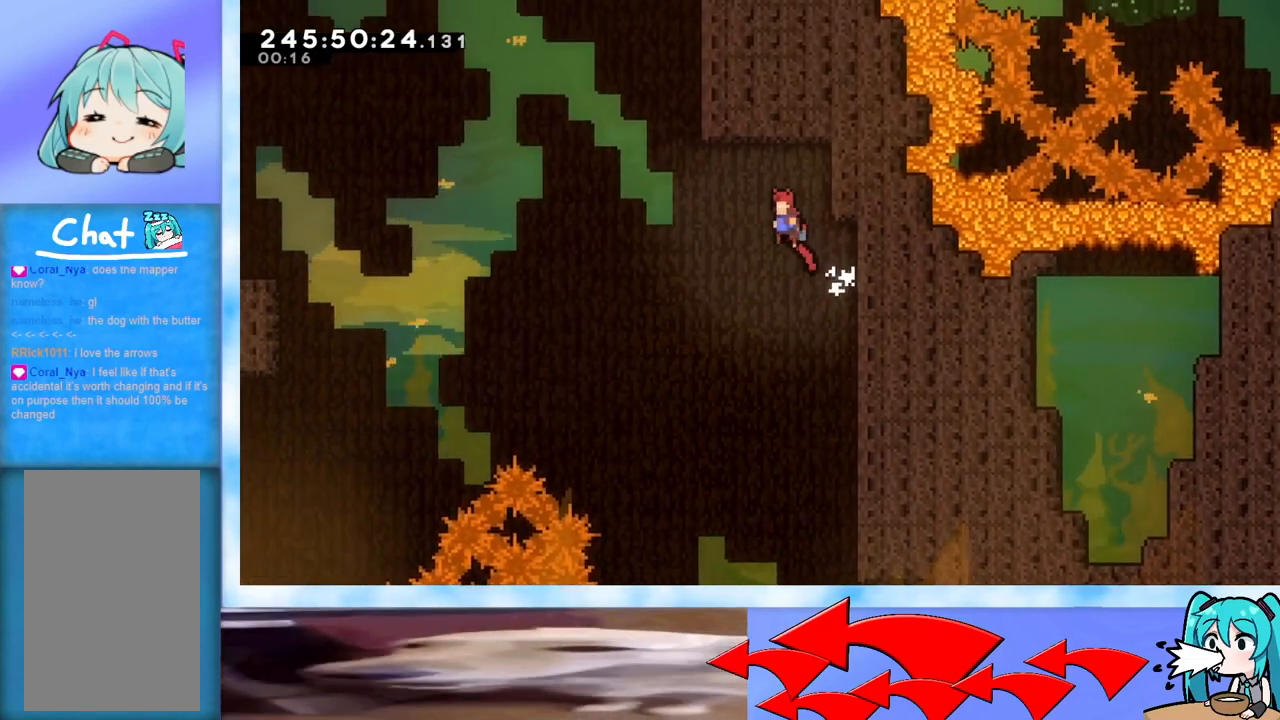
{"keys": ["jump", "left"], "events": [[400, "dash", "down"], [484, "dash", "up"]]}
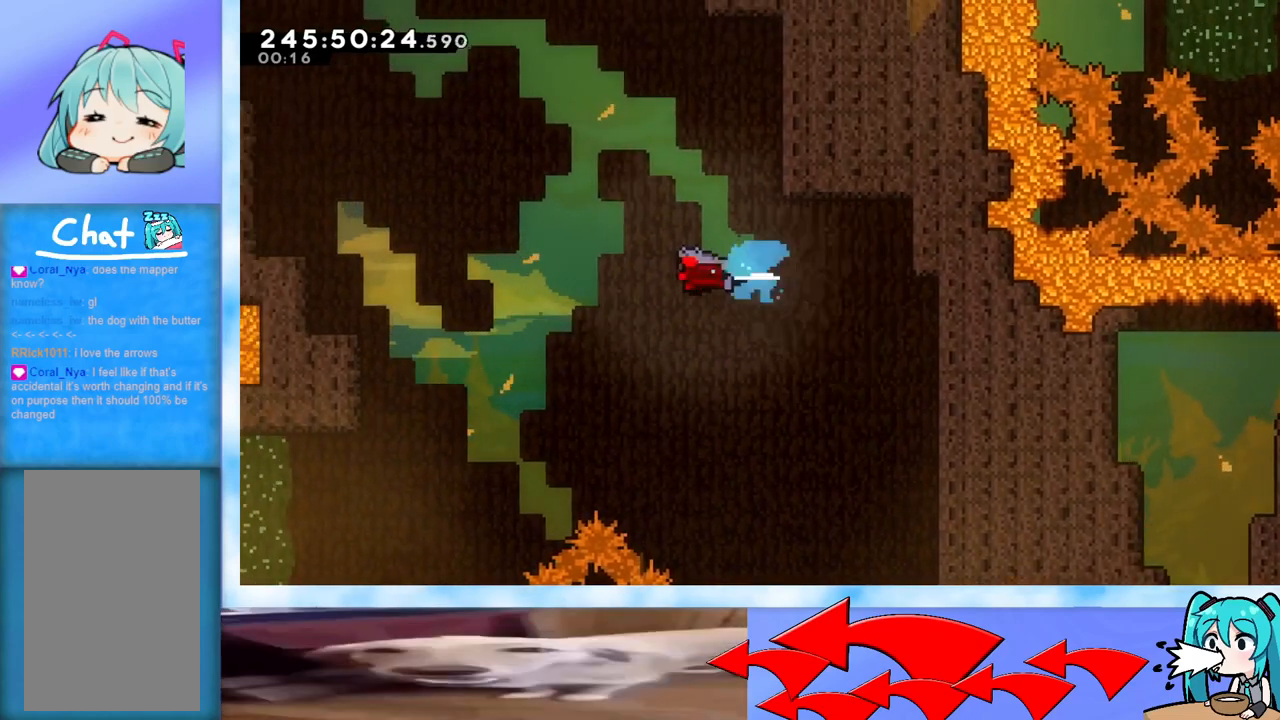
{"keys": ["left", "up"], "events": [[133, "jump", "up"], [467, "up", "down"]]}
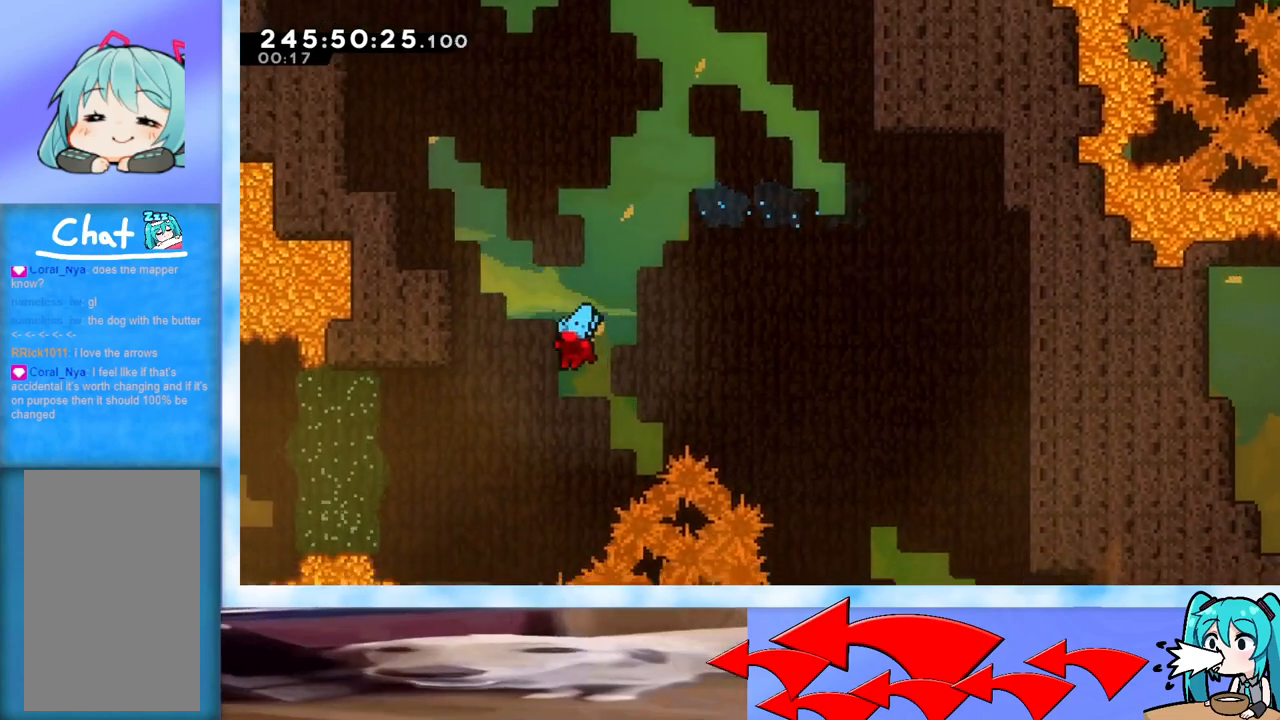
{"keys": ["jump", "up"], "events": [[334, "left", "up"], [467, "jump", "down"]]}
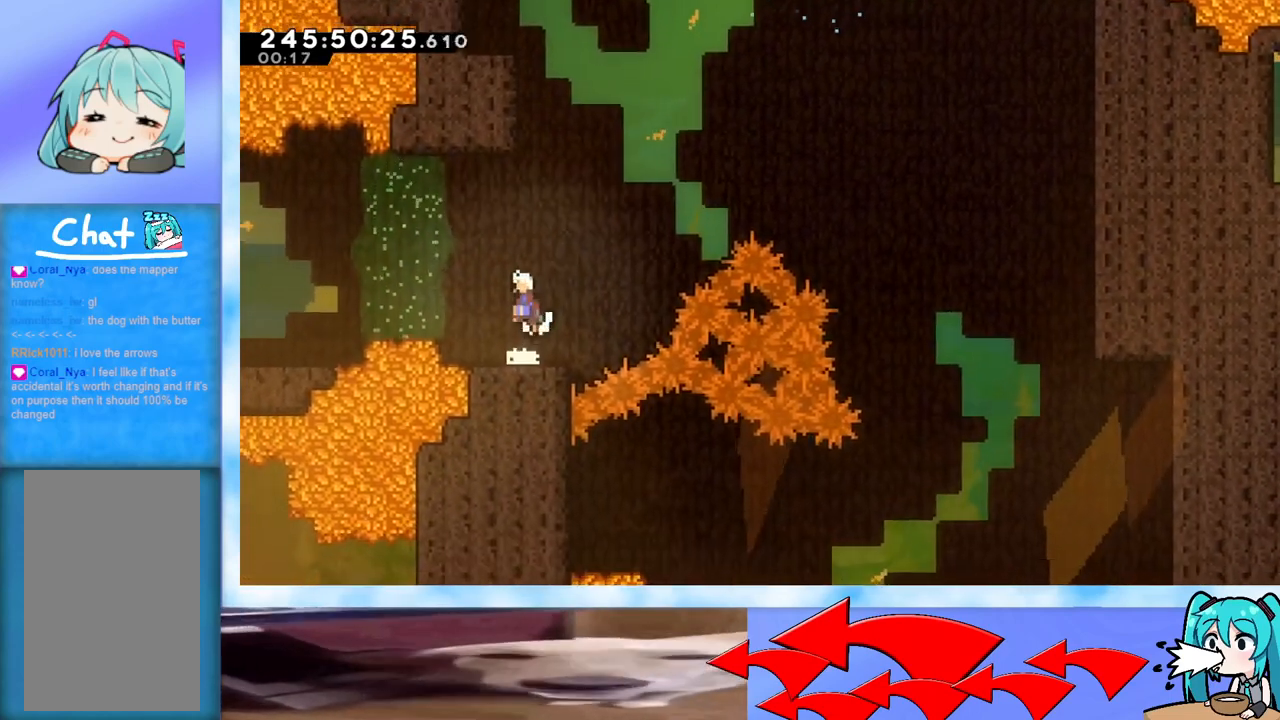
{"keys": ["grab", "jump", "left", "up"], "events": [[216, "dash", "down"], [300, "dash", "up"], [350, "grab", "down"], [450, "jump", "up"], [450, "left", "down"], [500, "jump", "down"]]}
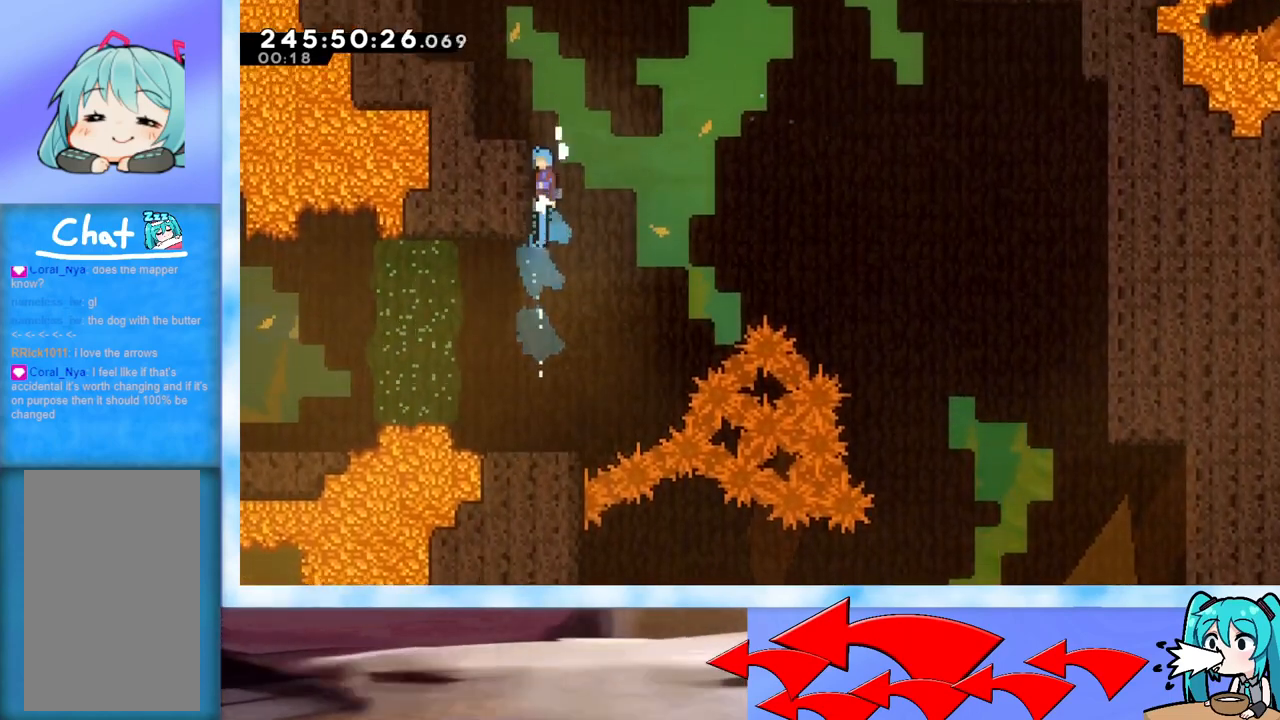
{"keys": [], "events": [[134, "up", "up"], [184, "j2", "down"], [267, "grab", "up"], [267, "j2", "up"], [267, "jump", "up"], [367, "left", "up"]]}
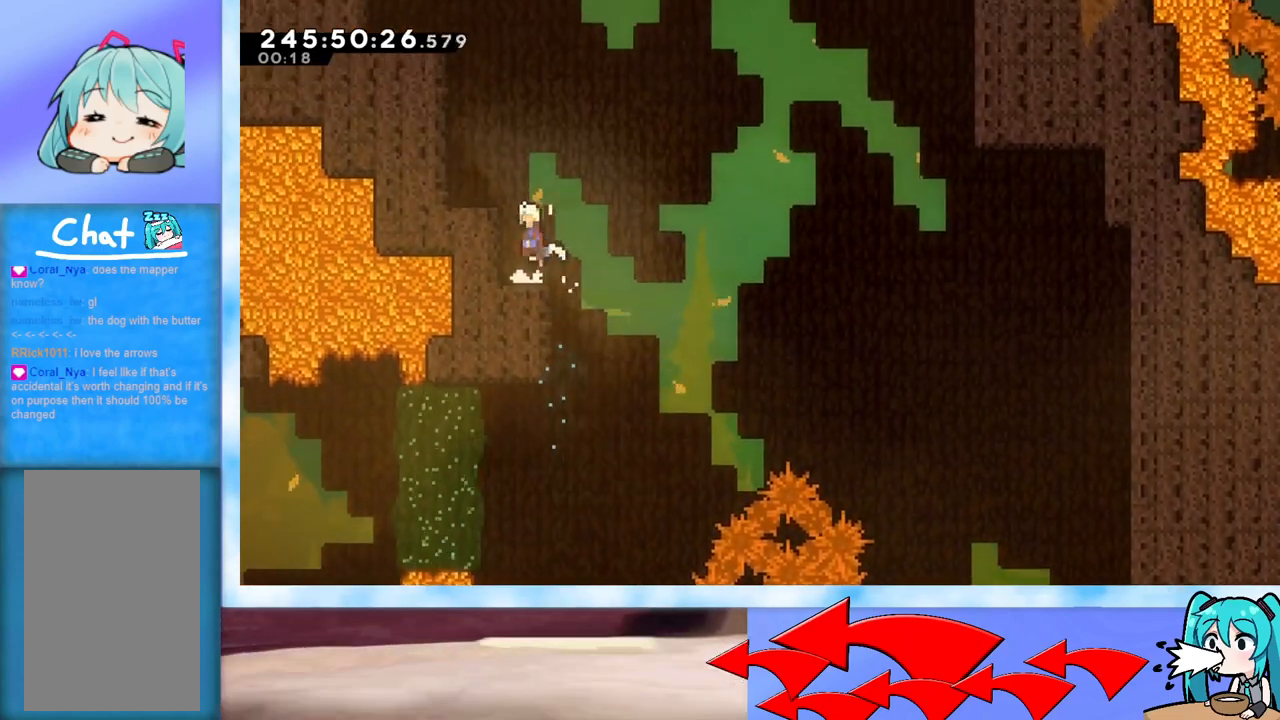
{"keys": ["grab", "j2", "jump", "left"], "events": [[16, "jump", "down"], [66, "grab", "down"], [100, "left", "down"], [383, "j2", "down"]]}
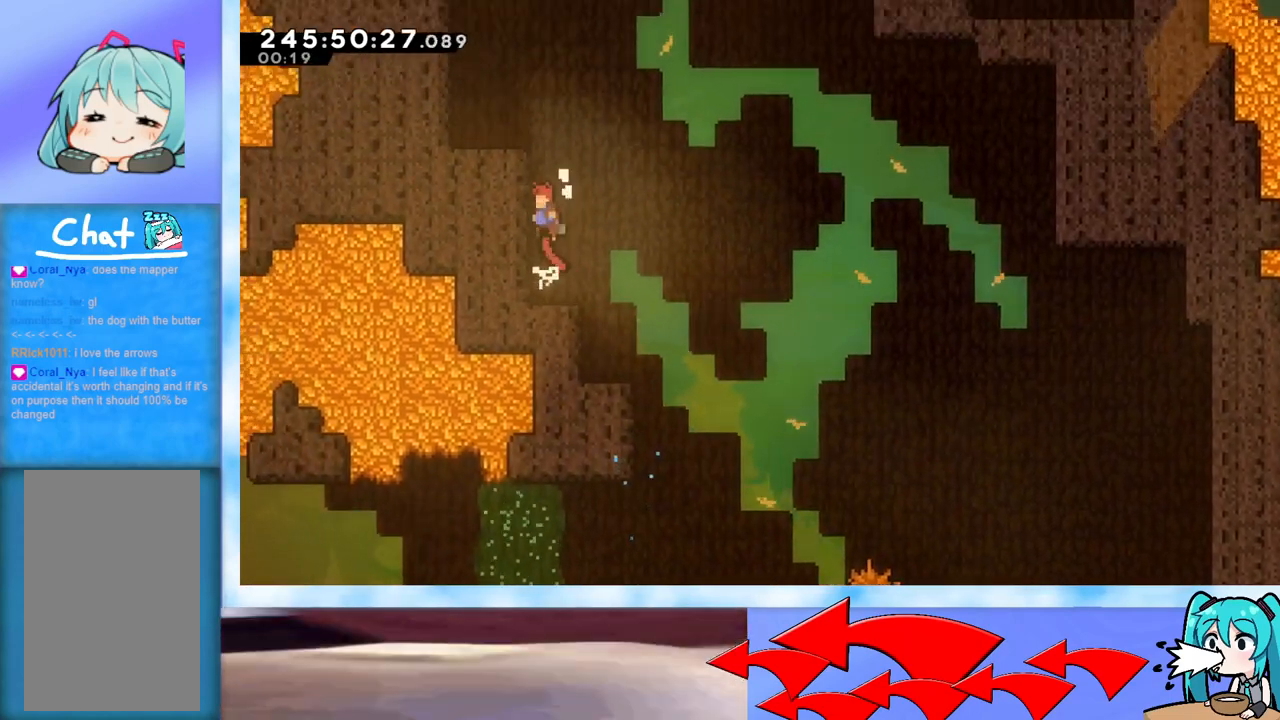
{"keys": ["left", "up"], "events": [[17, "left", "up"], [67, "grab", "up"], [67, "j2", "up"], [67, "jump", "up"], [167, "dash", "down"], [167, "left", "down"], [167, "up", "down"], [300, "dash", "up"]]}
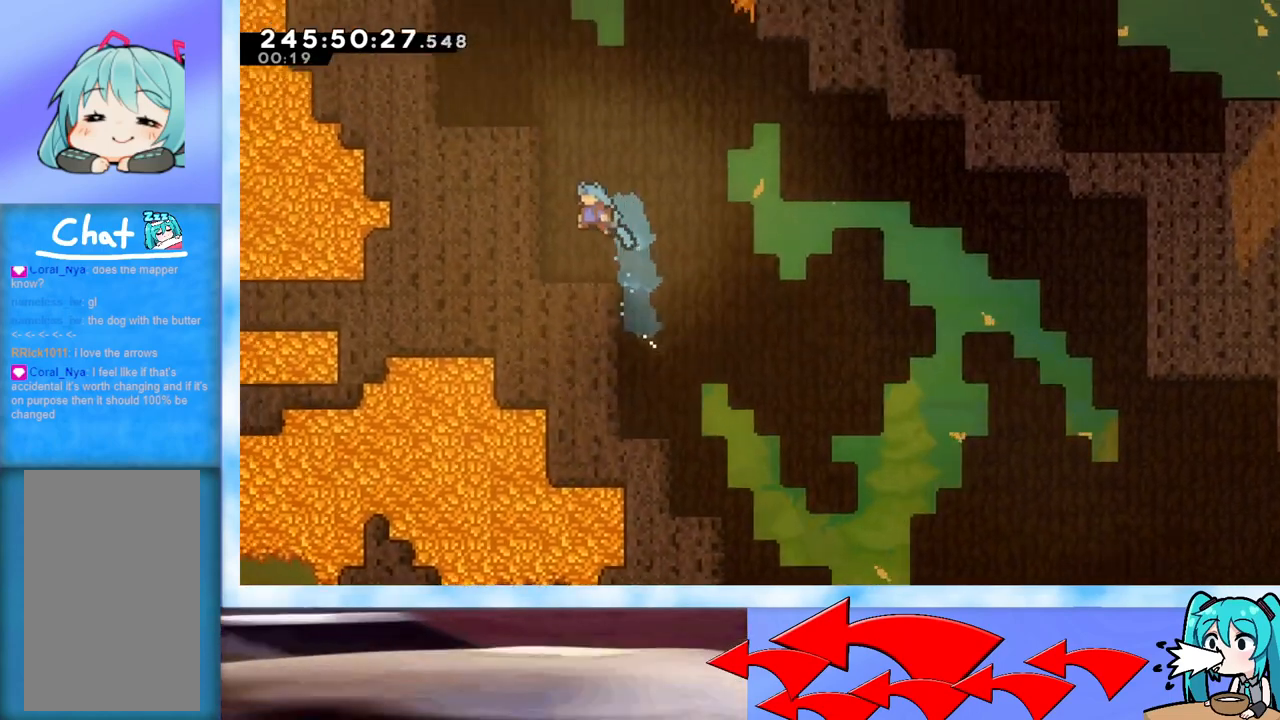
{"keys": ["grab", "j2", "jump", "left", "up"], "events": [[83, "grab", "down"], [133, "jump", "down"], [417, "j2", "down"]]}
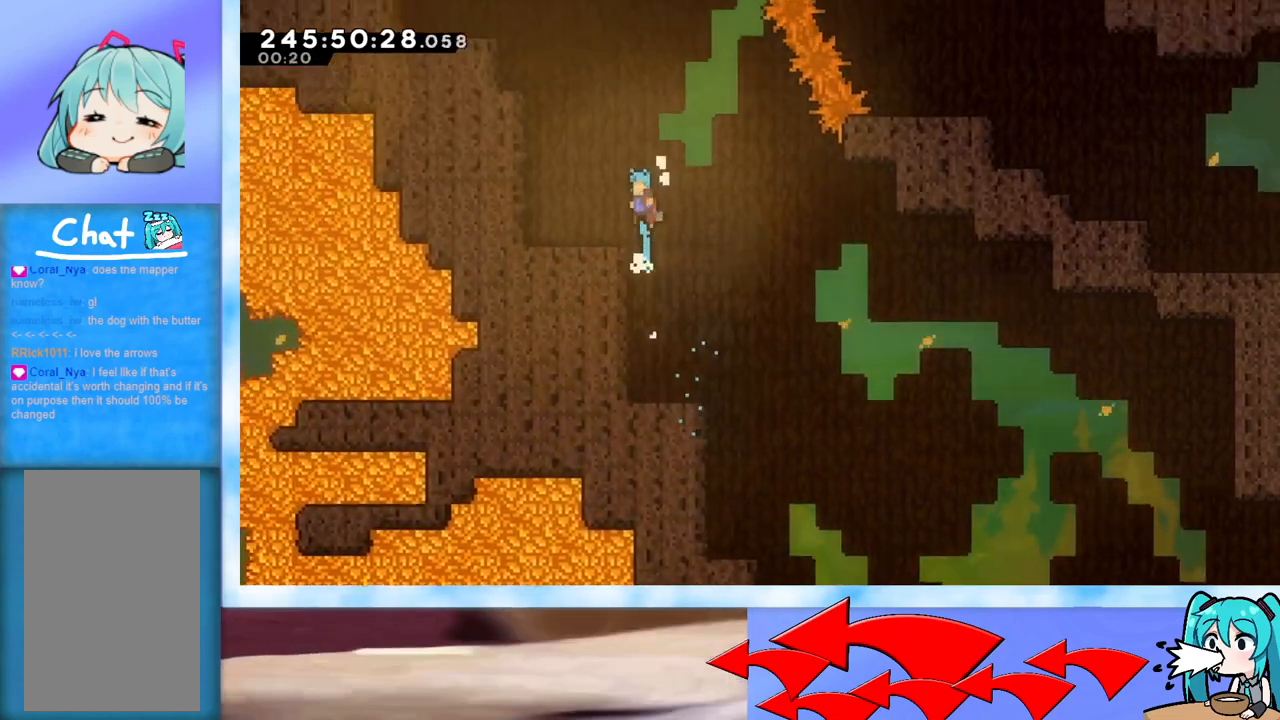
{"keys": ["dash", "up"], "events": [[50, "grab", "up"], [50, "j2", "up"], [50, "jump", "up"], [384, "left", "up"], [434, "dash", "down"]]}
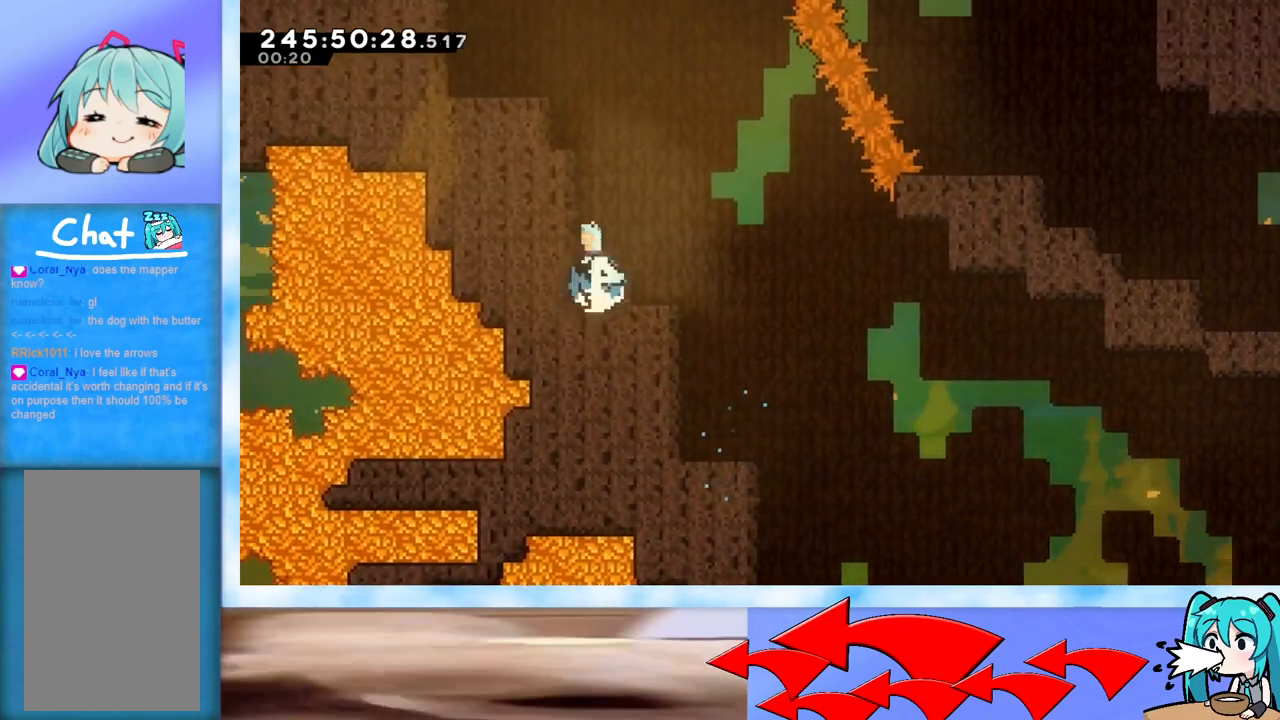
{"keys": ["grab", "j2", "jump", "left", "up"], "events": [[33, "dash", "up"], [66, "grab", "down"], [66, "left", "down"], [200, "jump", "down"], [400, "j2", "down"]]}
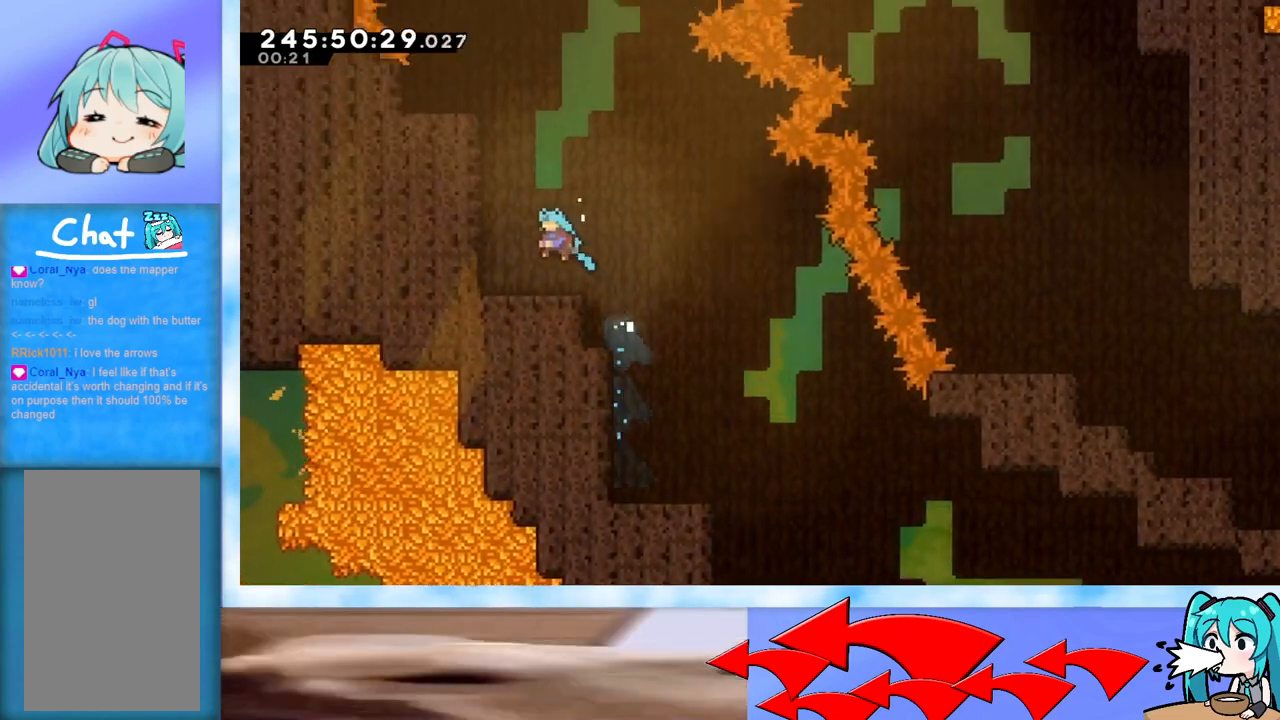
{"keys": ["dash", "jump", "up"], "events": [[33, "grab", "up"], [33, "j2", "up"], [33, "jump", "up"], [234, "left", "up"], [267, "jump", "down"], [451, "dash", "down"]]}
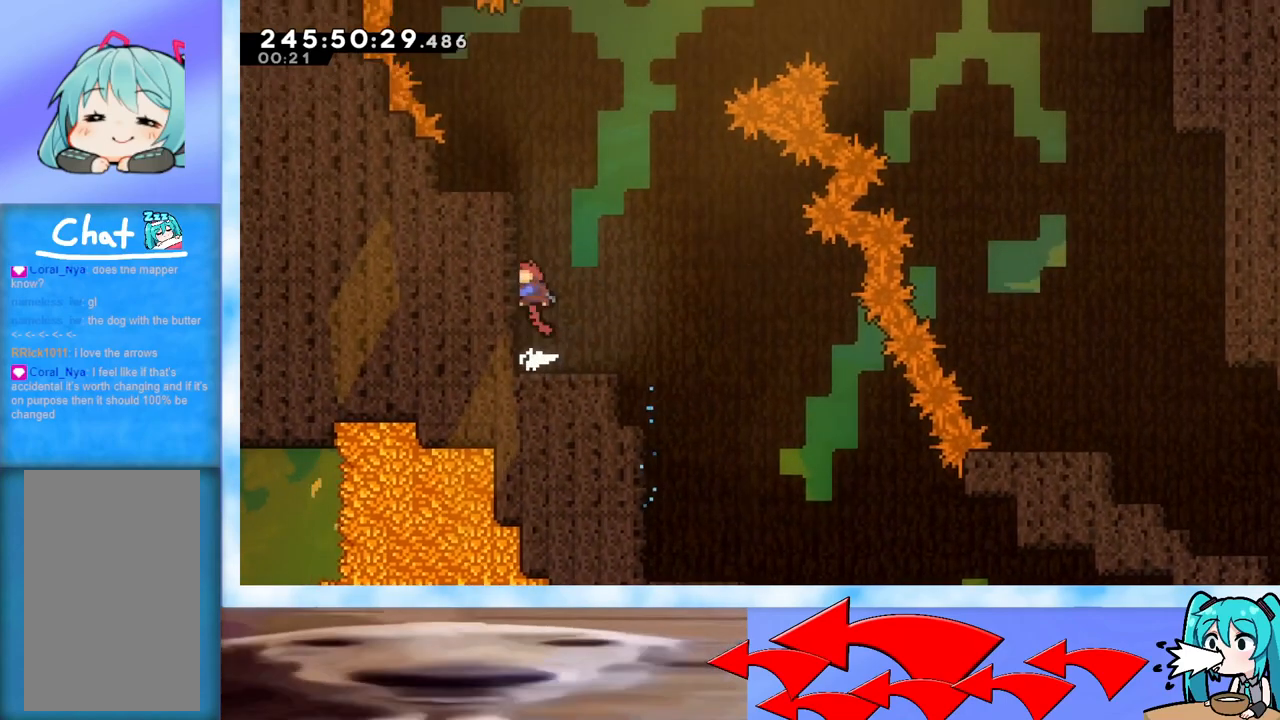
{"keys": [], "events": [[50, "dash", "up"], [150, "jump", "up"], [283, "left", "down"], [333, "up", "up"], [467, "left", "up"]]}
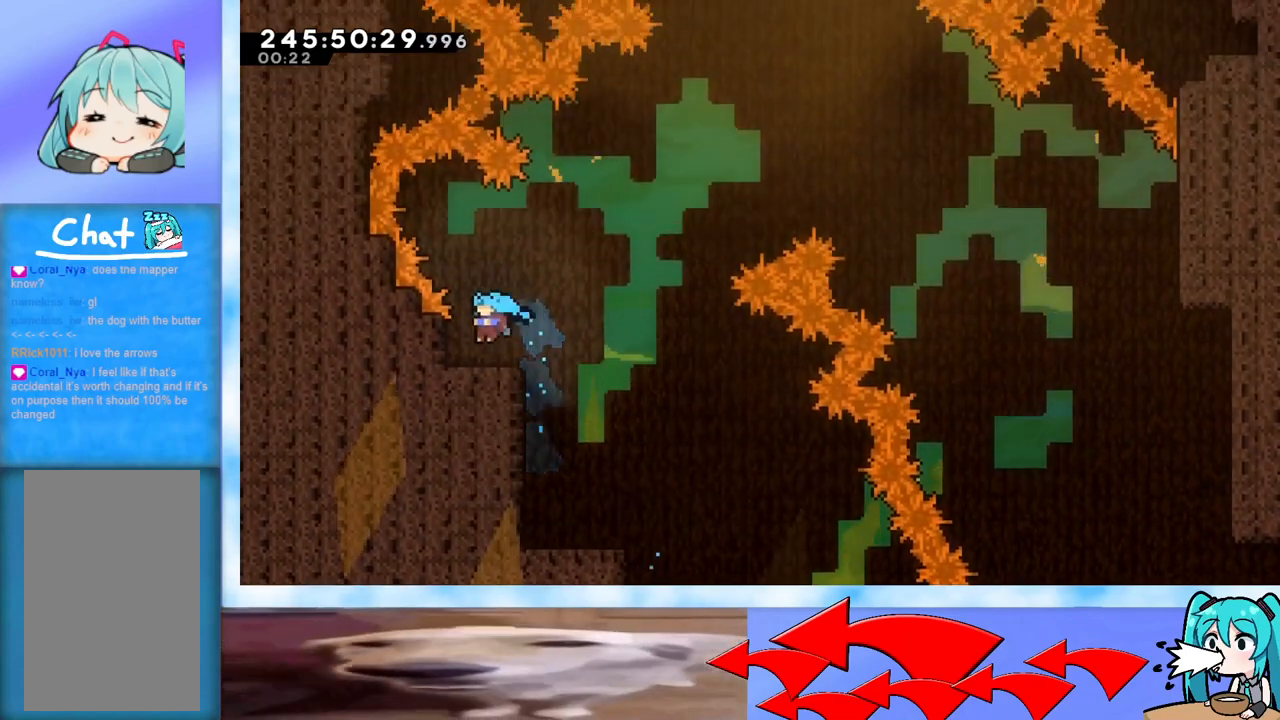
{"keys": ["jump", "right", "up"], "events": [[117, "left", "down"], [167, "dash", "down"], [250, "dash", "up"], [250, "left", "up"], [250, "right", "down"], [350, "jump", "down"], [400, "up", "down"]]}
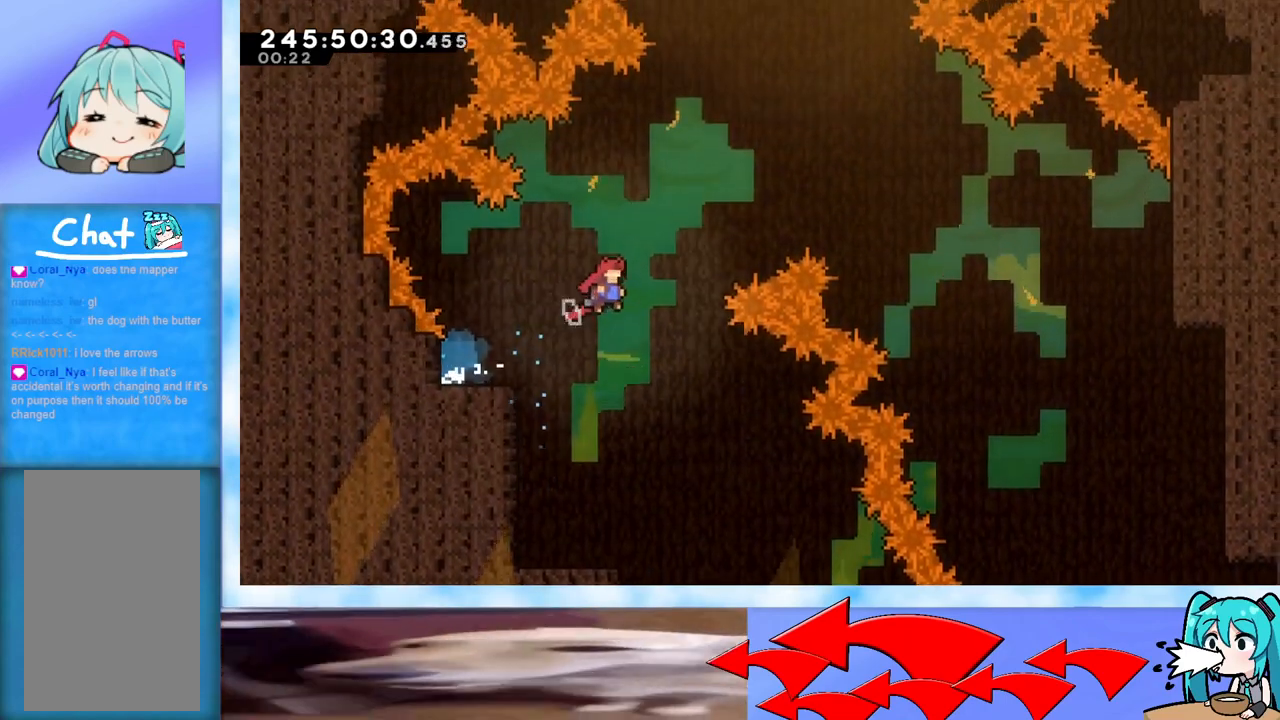
{"keys": ["jump", "right"], "events": [[133, "dash", "down"], [267, "dash", "up"], [417, "up", "up"]]}
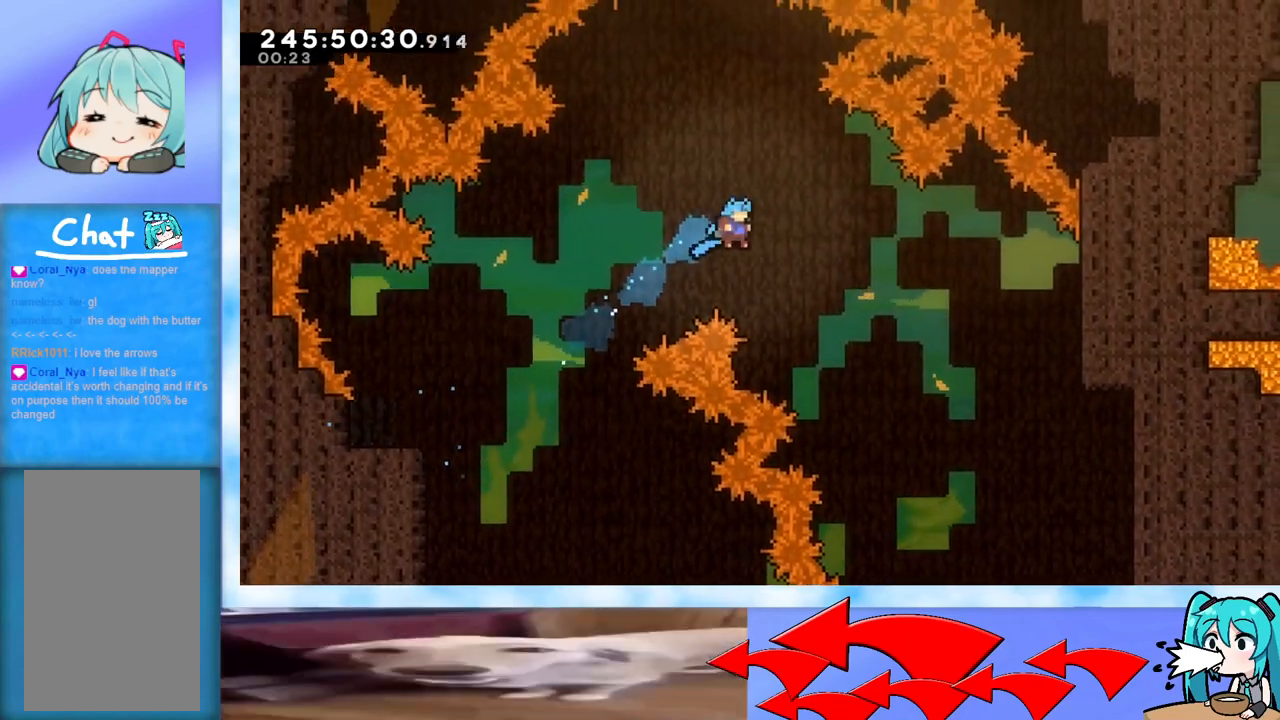
{"keys": ["right"], "events": [[150, "jump", "up"]]}